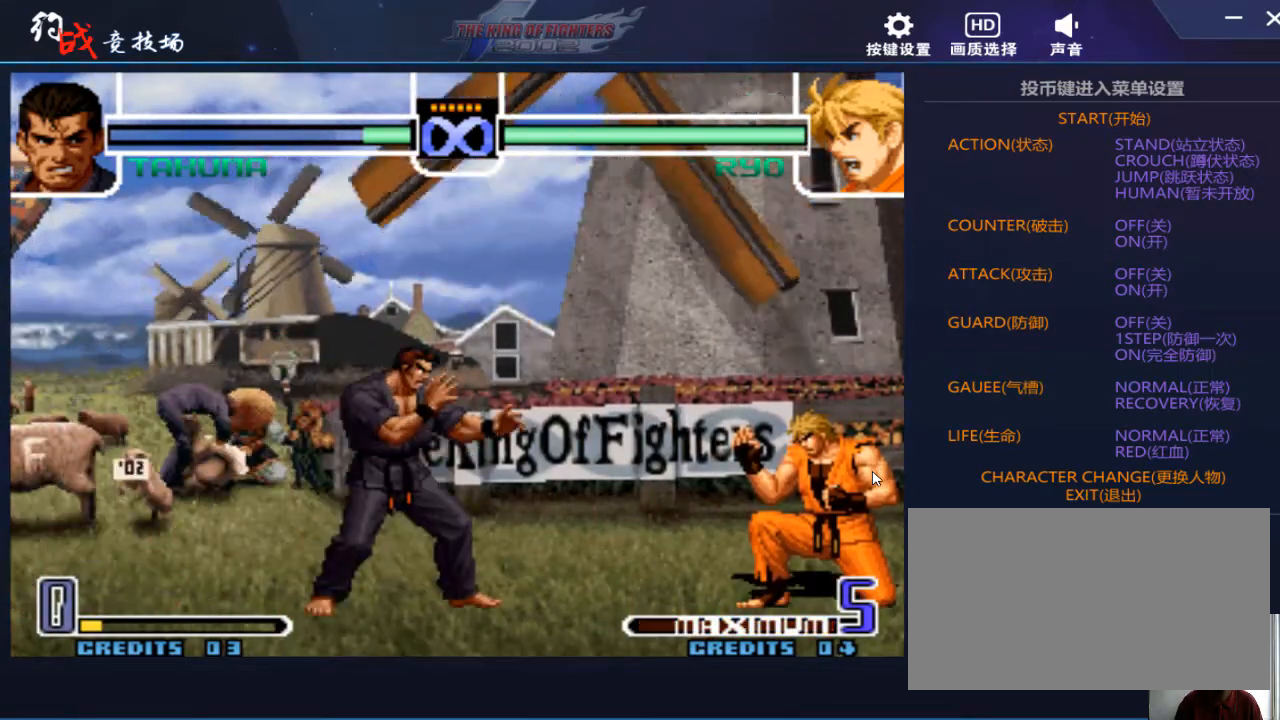
Gameplay with a controller (arcade stick); each line is a JSON object with the inputs held at the frame after it. "events" lists button and stick changes between this image and that frame as [ms after this image, input, new state], when the widget could be followed in between. Not read: L3 R3.
{"buttons": [], "left_stick": "center", "events": []}
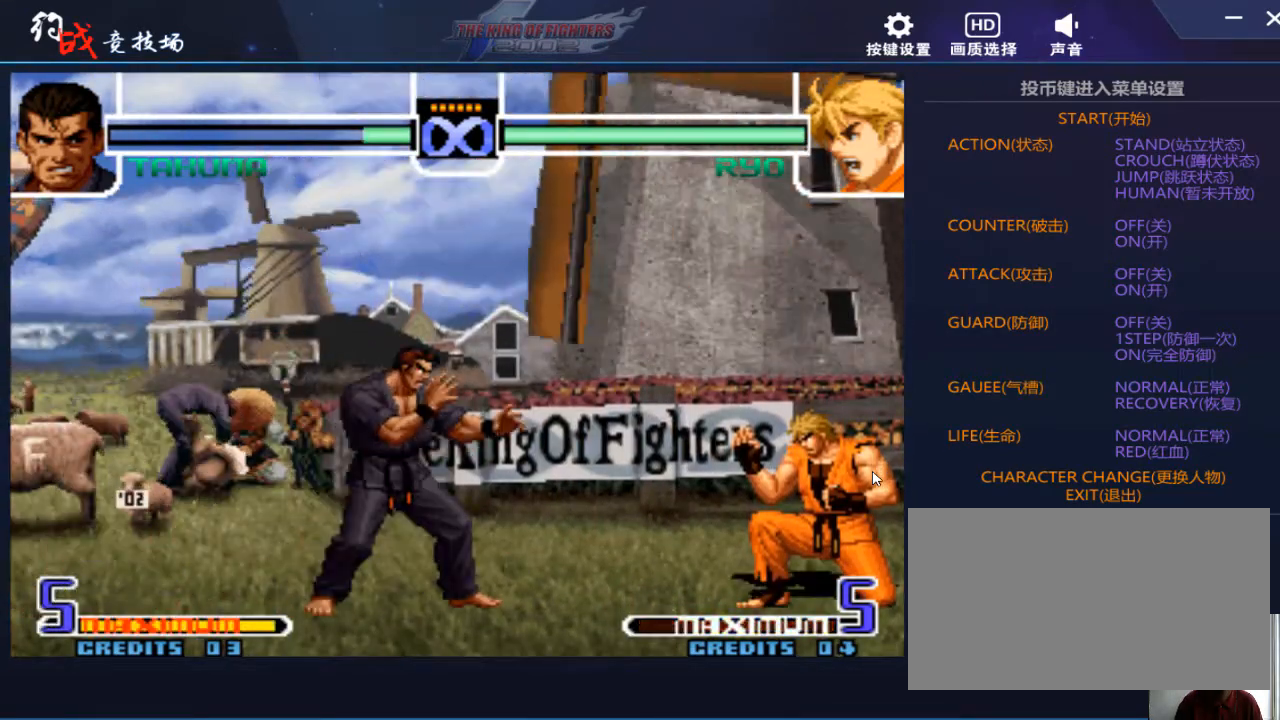
{"buttons": [], "left_stick": "center", "events": []}
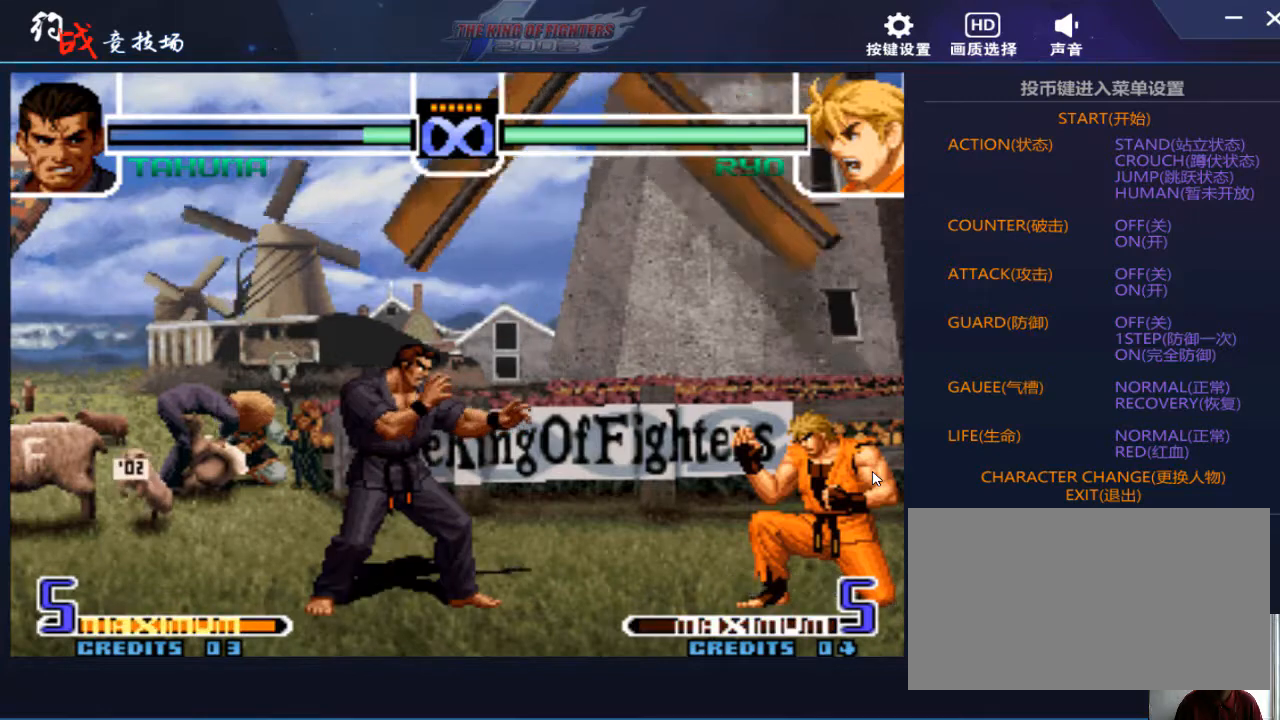
{"buttons": [], "left_stick": "center", "events": []}
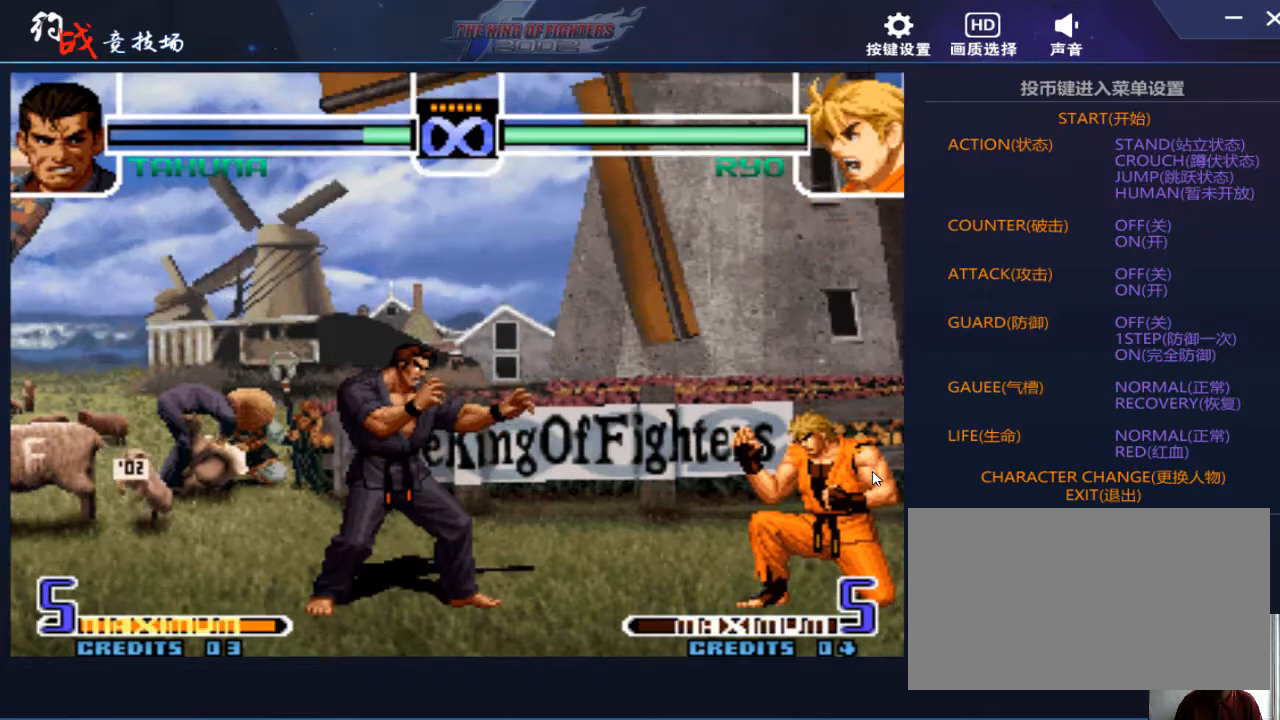
{"buttons": [], "left_stick": "center", "events": []}
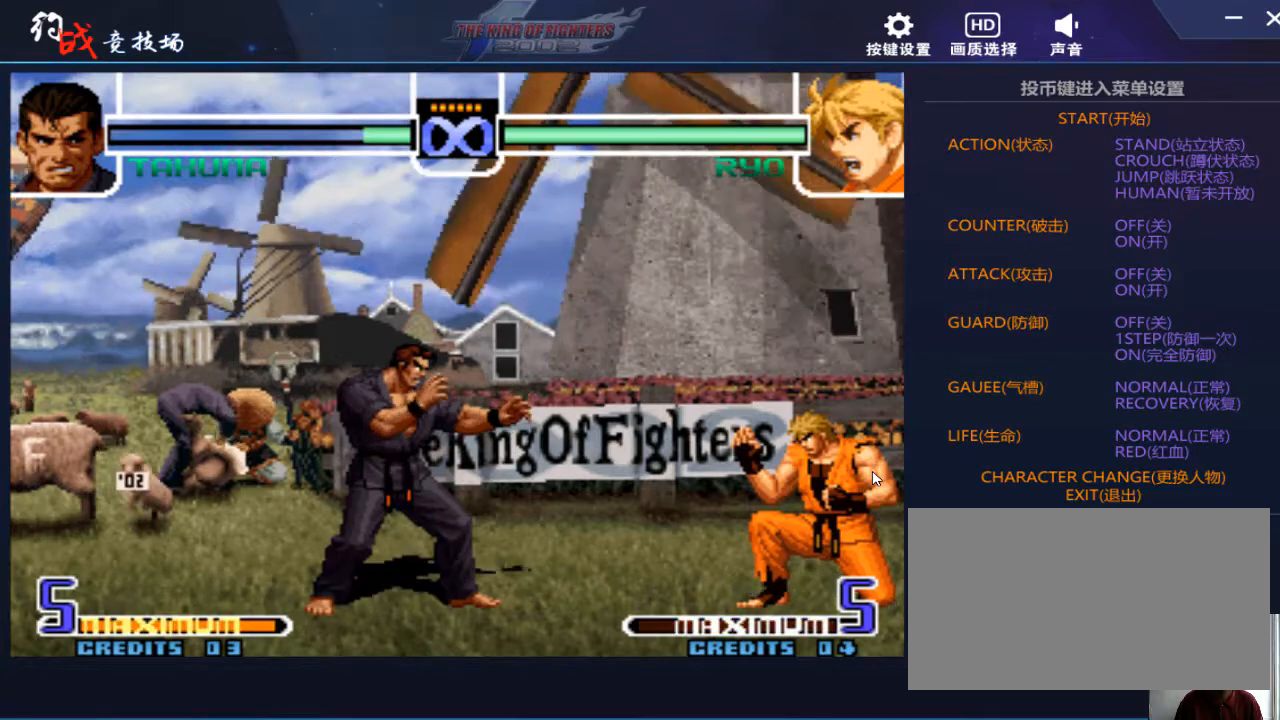
{"buttons": [], "left_stick": "center", "events": []}
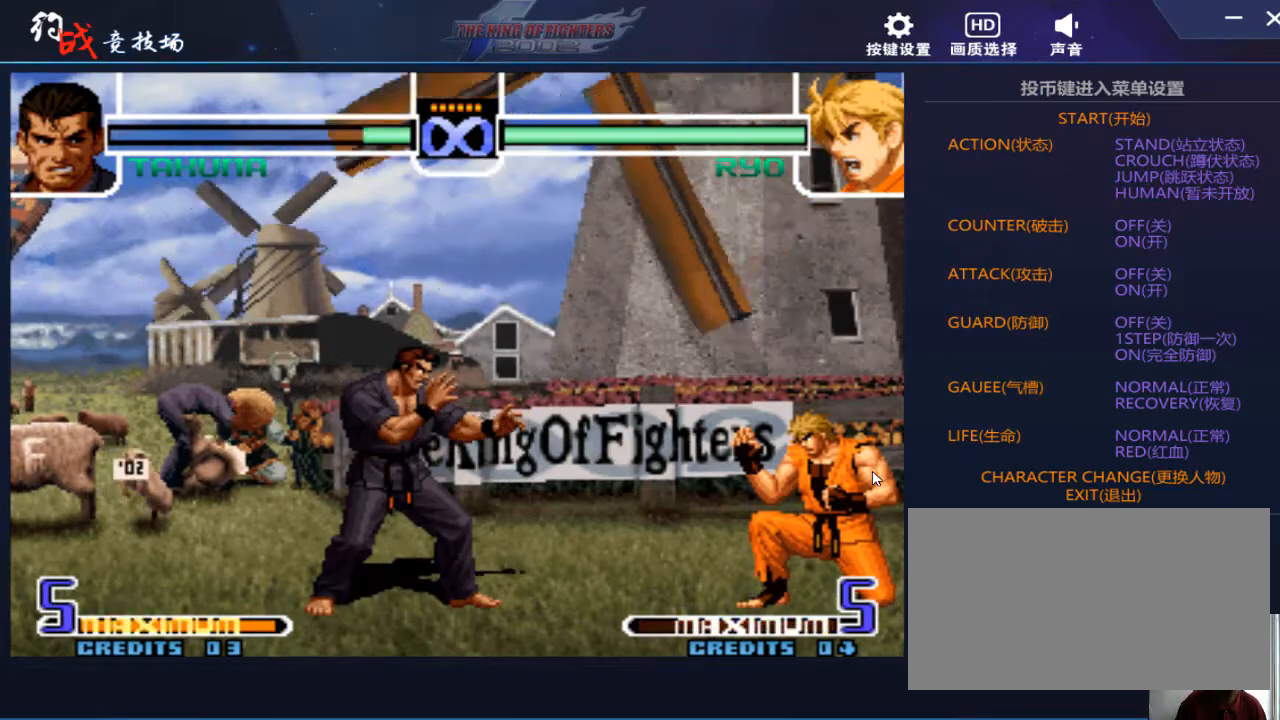
{"buttons": [], "left_stick": "center", "events": []}
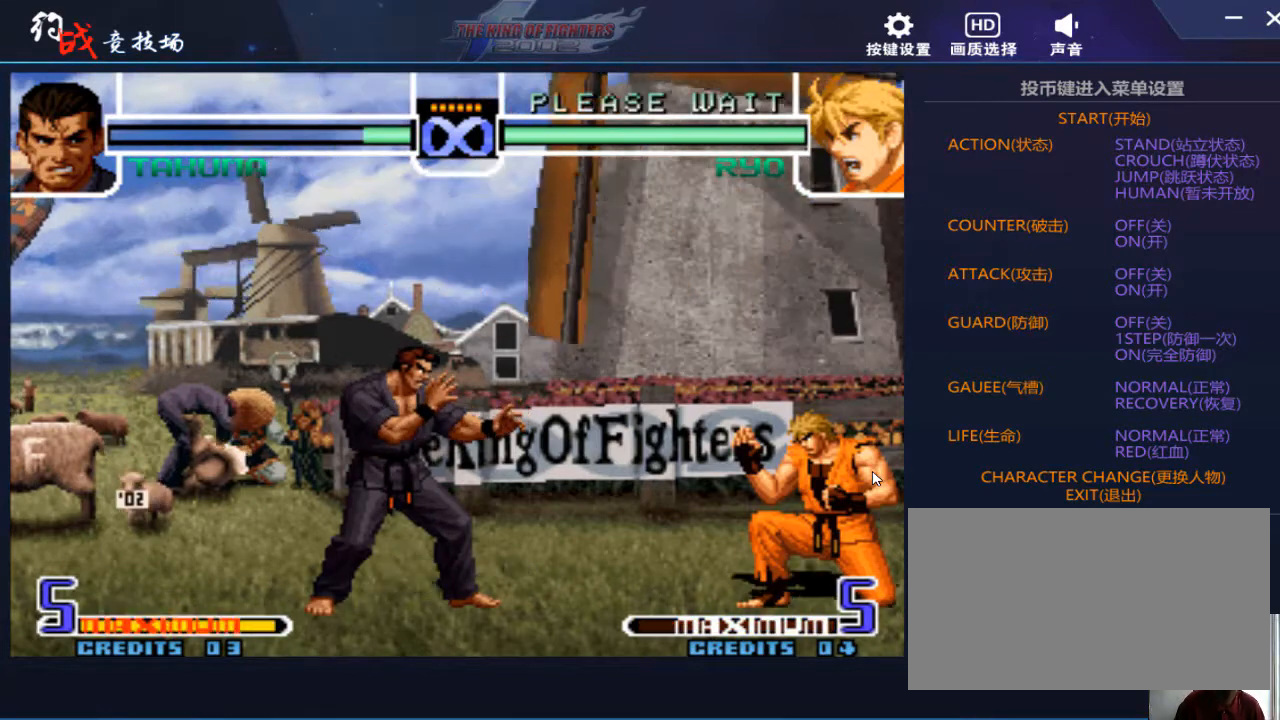
{"buttons": [], "left_stick": "center", "events": []}
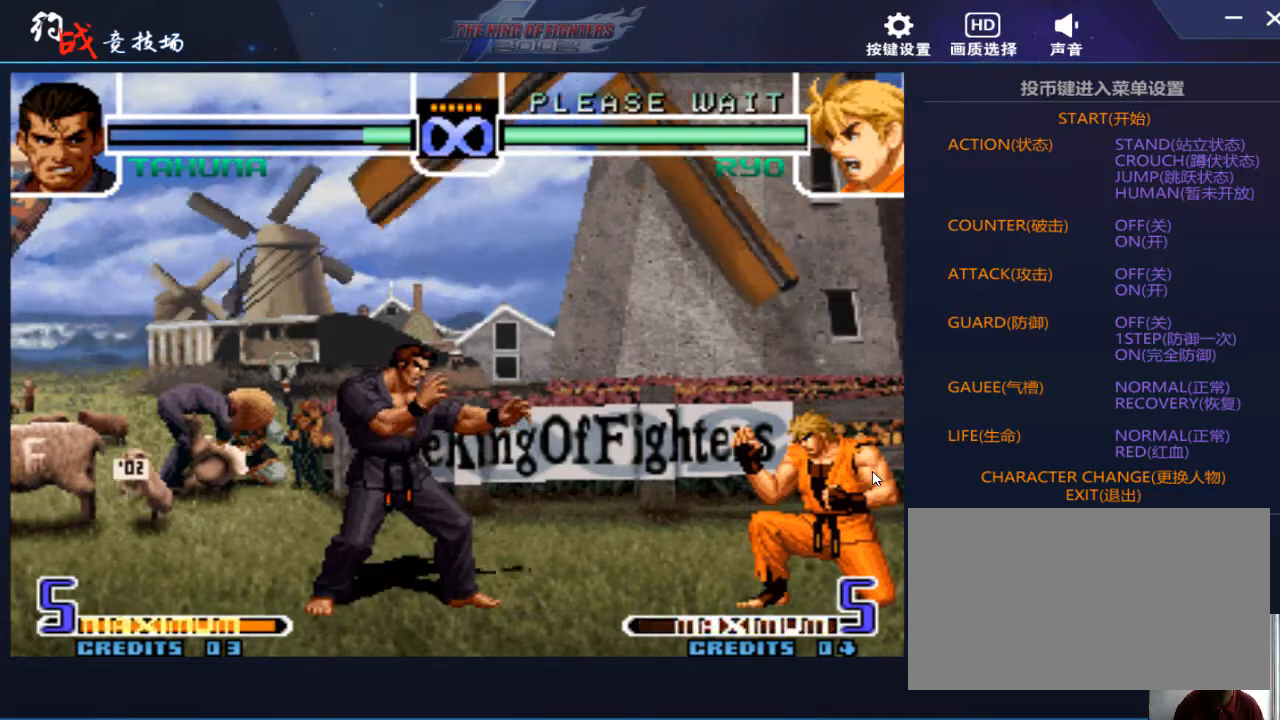
{"buttons": [], "left_stick": "center", "events": [[400, "left_stick", "left"], [500, "left_stick", "center"]]}
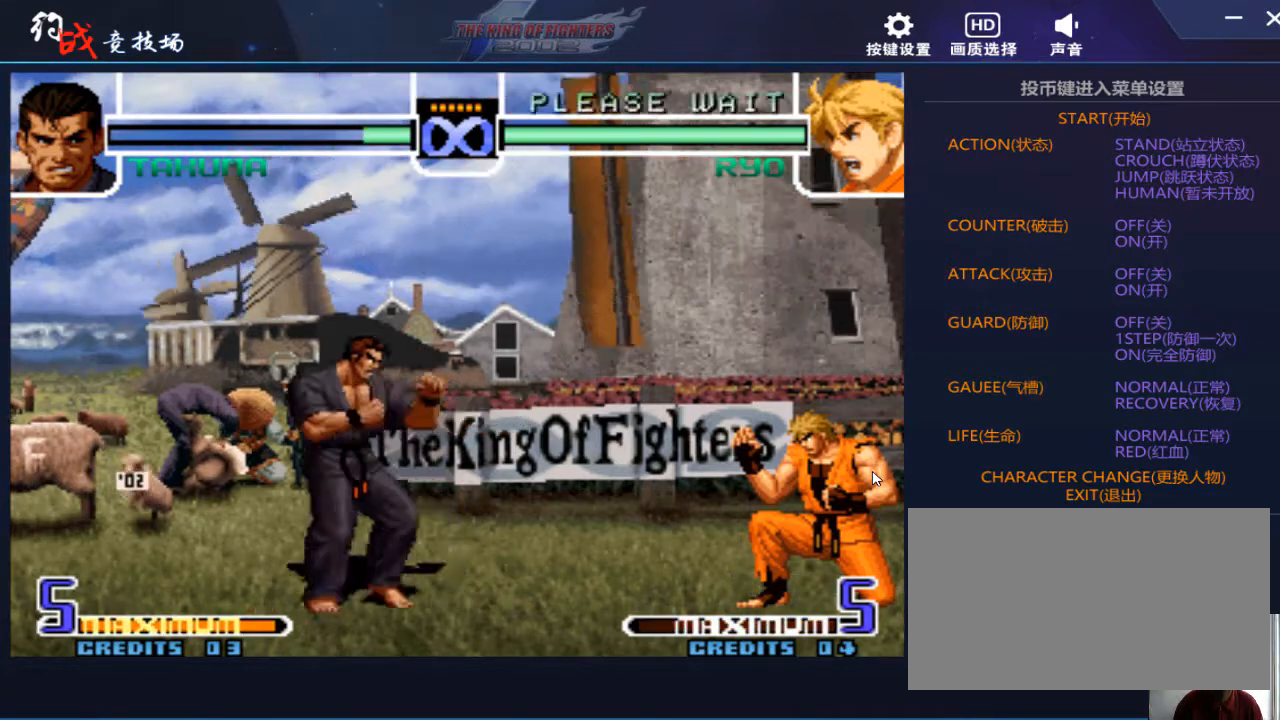
{"buttons": [], "left_stick": "down", "events": [[100, "left_stick", "left"], [200, "left_stick", "center"], [500, "left_stick", "down"]]}
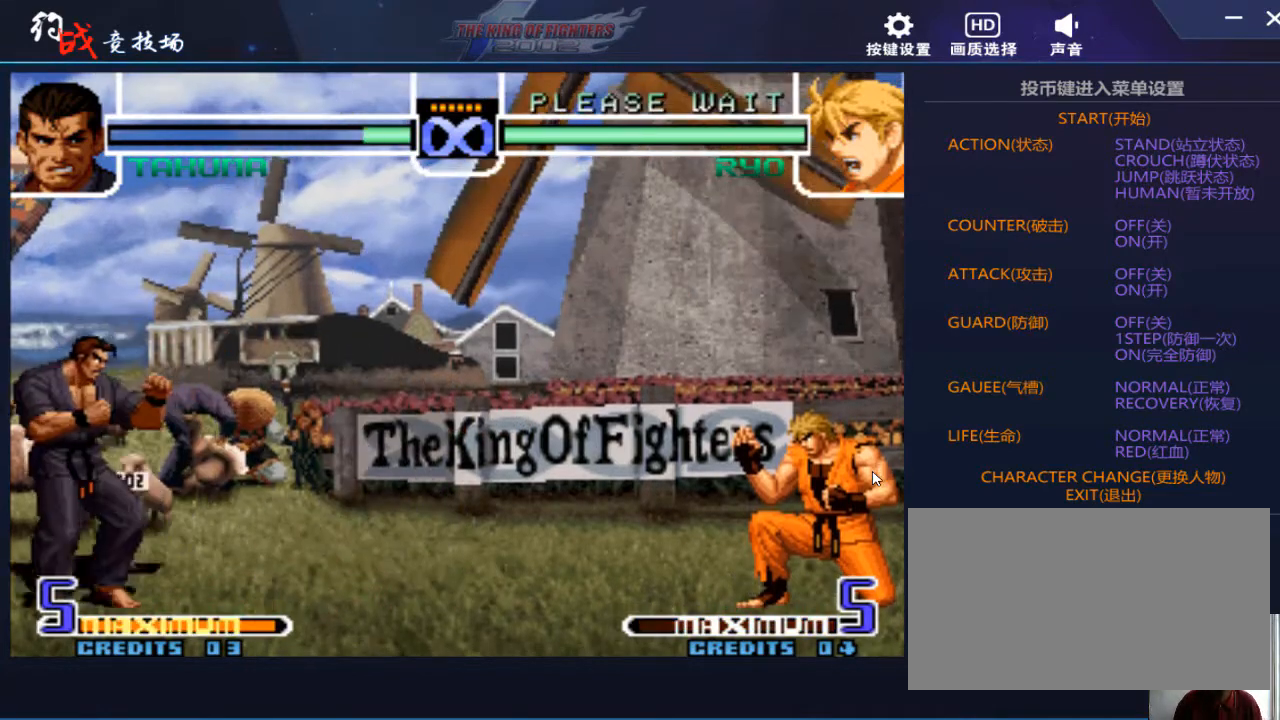
{"buttons": [], "left_stick": "center", "events": [[100, "left_stick", "right"], [200, "C", "down"], [200, "left_stick", "left"], [367, "C", "up"], [367, "left_stick", "center"]]}
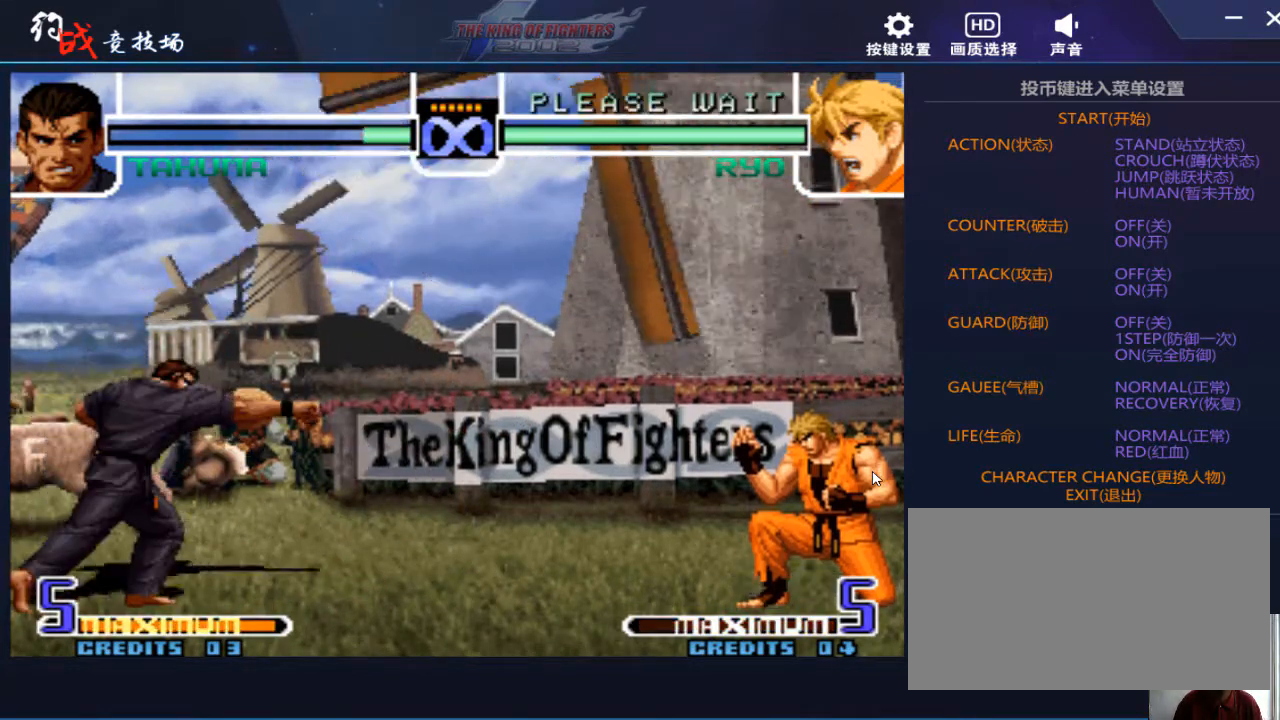
{"buttons": [], "left_stick": "center", "events": [[400, "left_stick", "right"], [500, "left_stick", "center"]]}
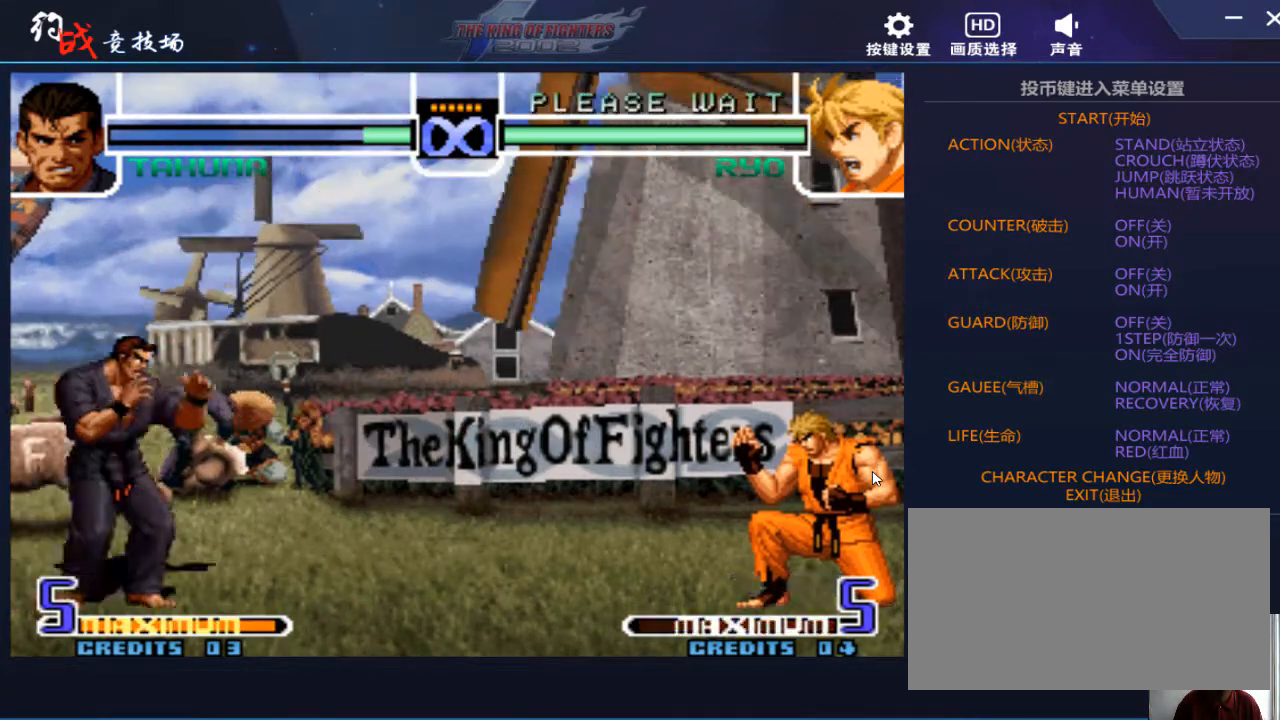
{"buttons": [], "left_stick": "center", "events": [[100, "left_stick", "right"], [233, "left_stick", "center"], [333, "left_stick", "left"], [433, "left_stick", "center"]]}
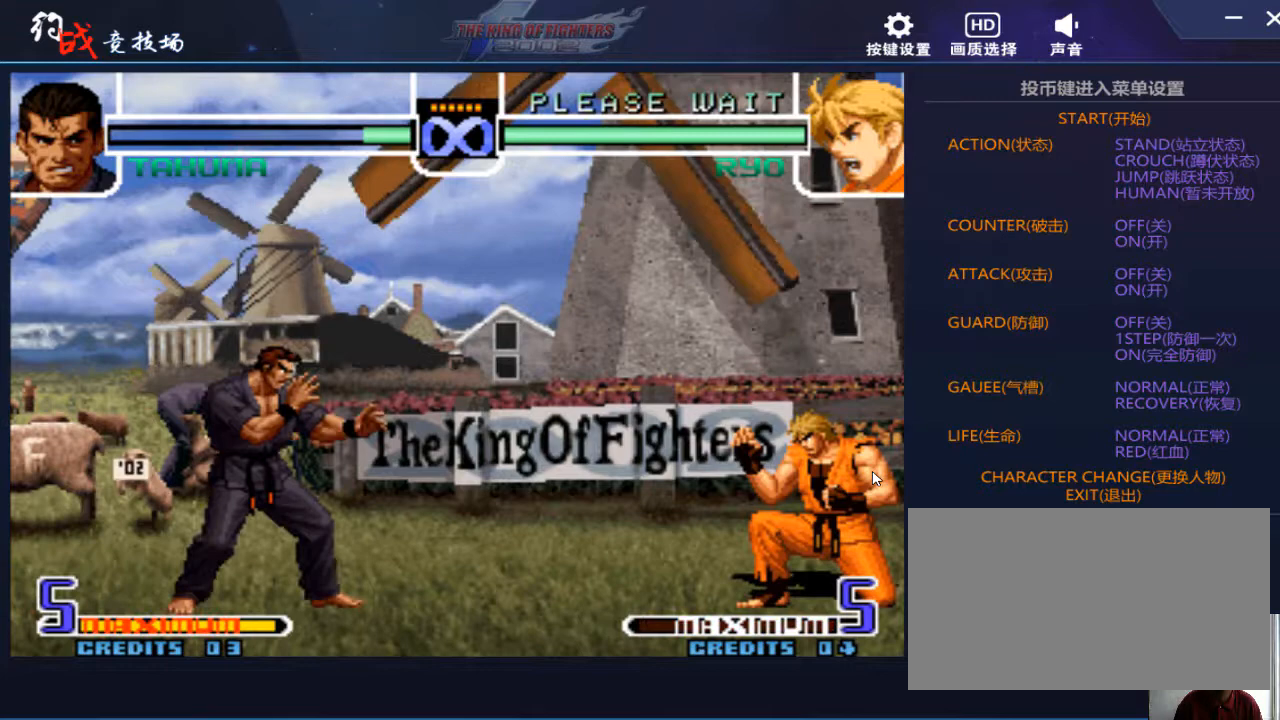
{"buttons": [], "left_stick": "center", "events": [[333, "left_stick", "left"], [433, "left_stick", "center"]]}
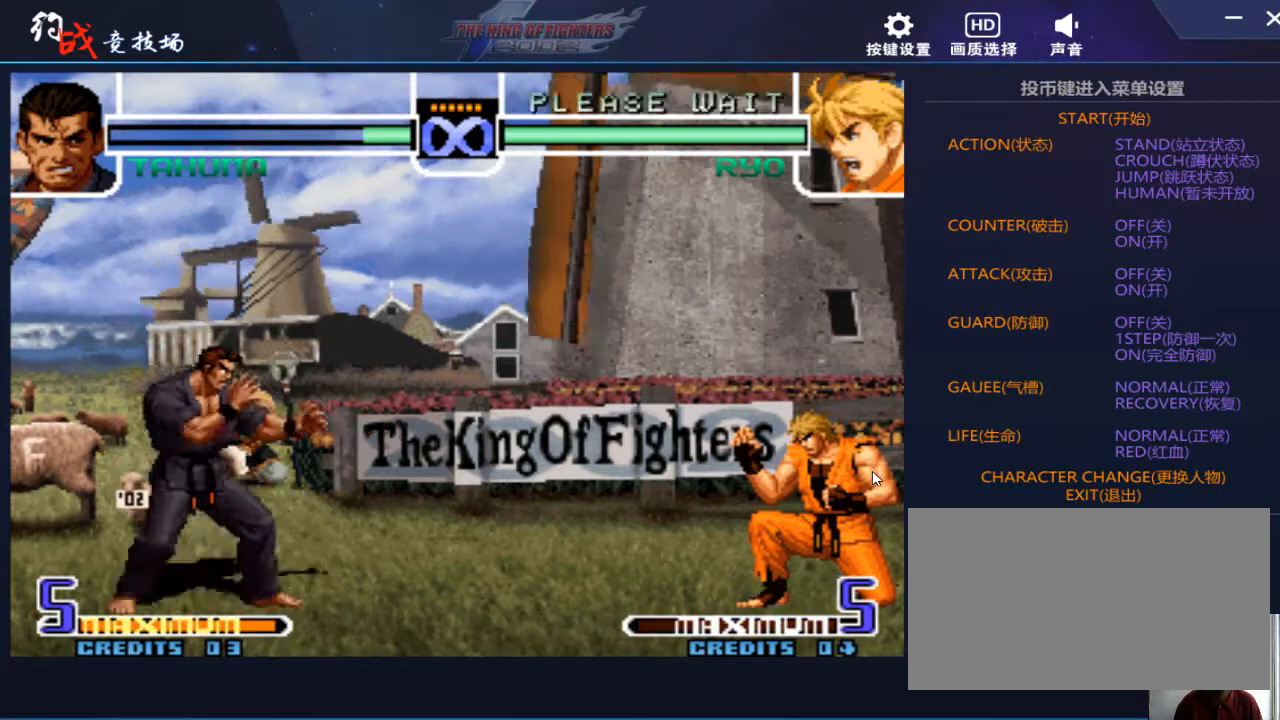
{"buttons": [], "left_stick": "center", "events": [[167, "left_stick", "left"], [333, "left_stick", "center"]]}
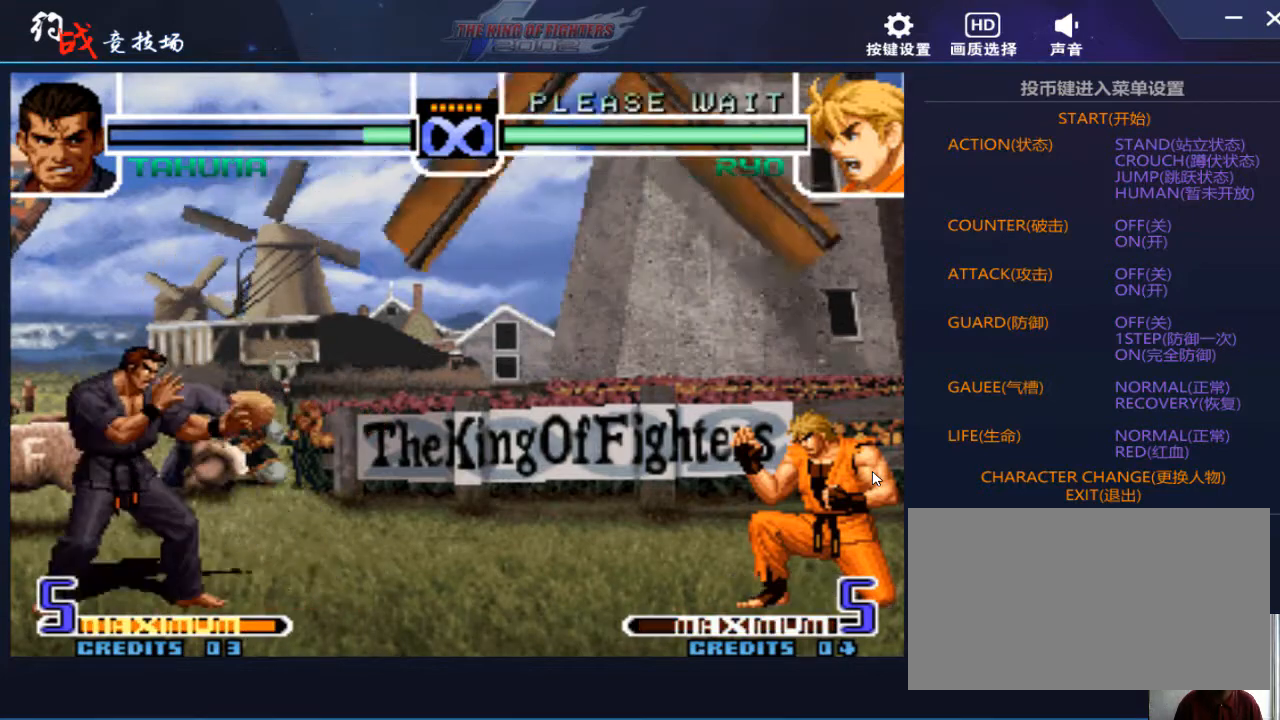
{"buttons": ["C"], "left_stick": "center", "events": [[100, "left_stick", "left"], [267, "left_stick", "down"], [400, "left_stick", "right"], [433, "C", "down"], [467, "left_stick", "center"]]}
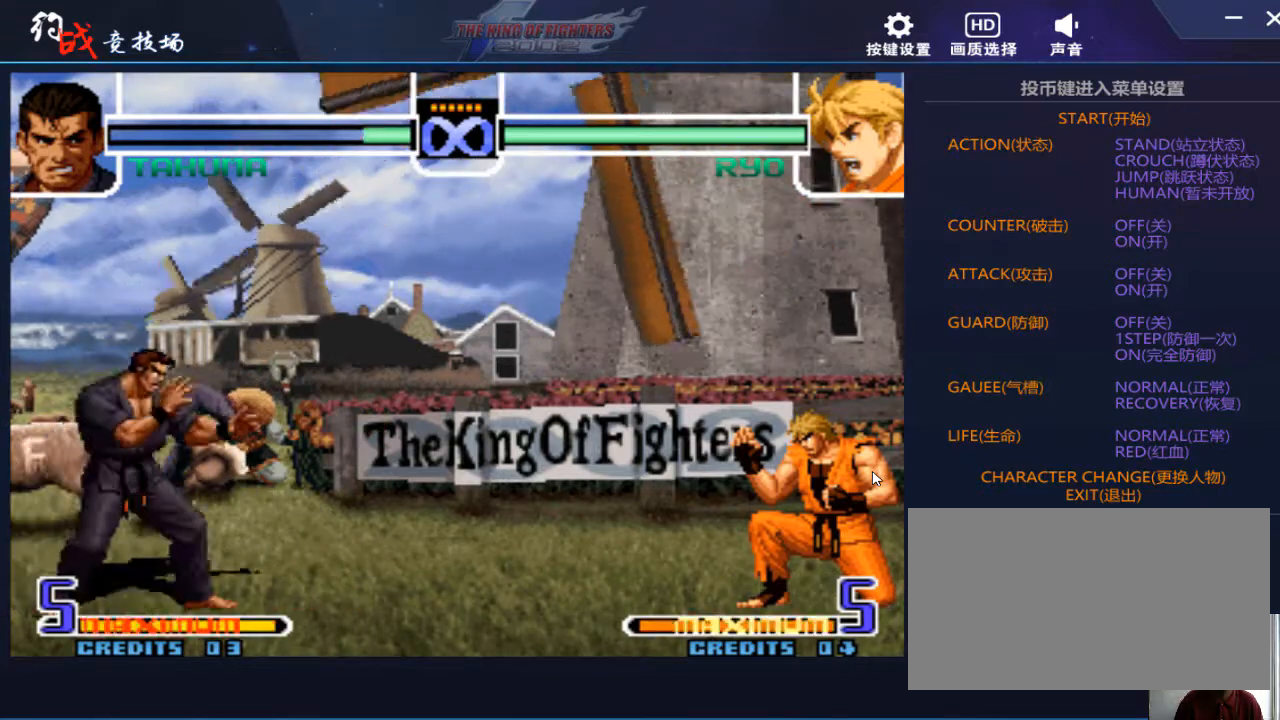
{"buttons": [], "left_stick": "center", "events": [[67, "C", "up"]]}
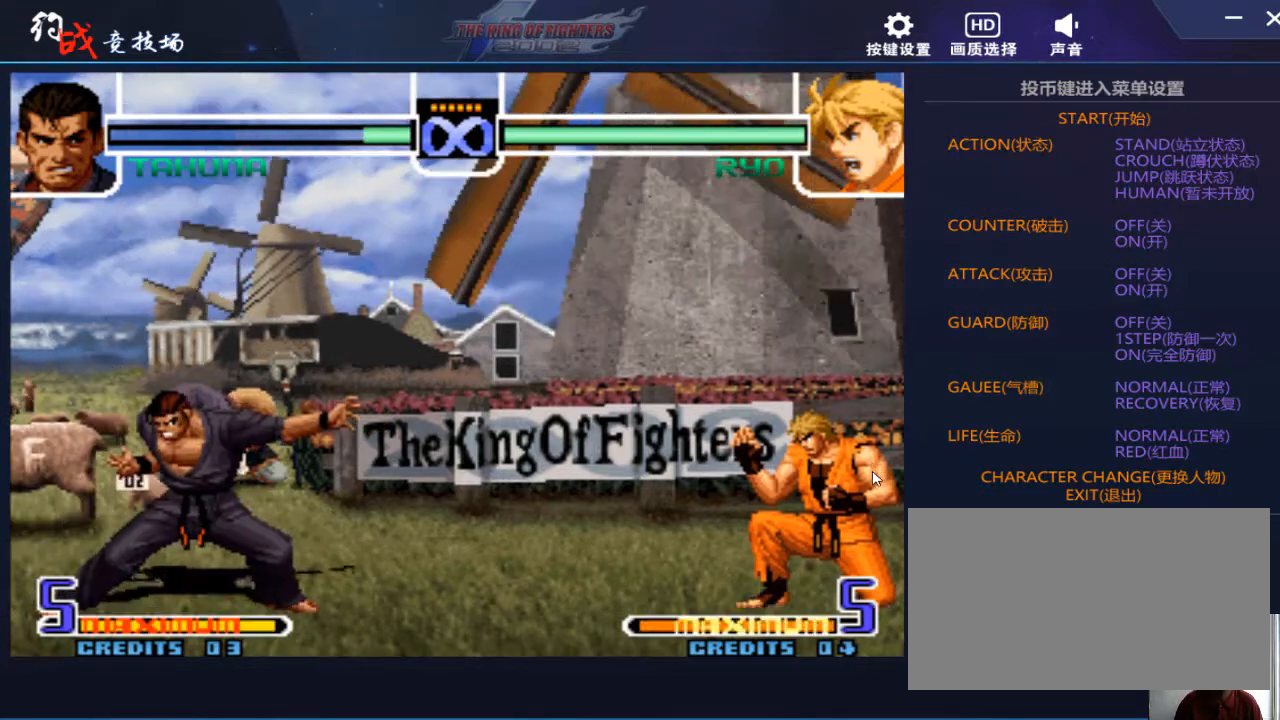
{"buttons": [], "left_stick": "left", "events": [[433, "left_stick", "left"]]}
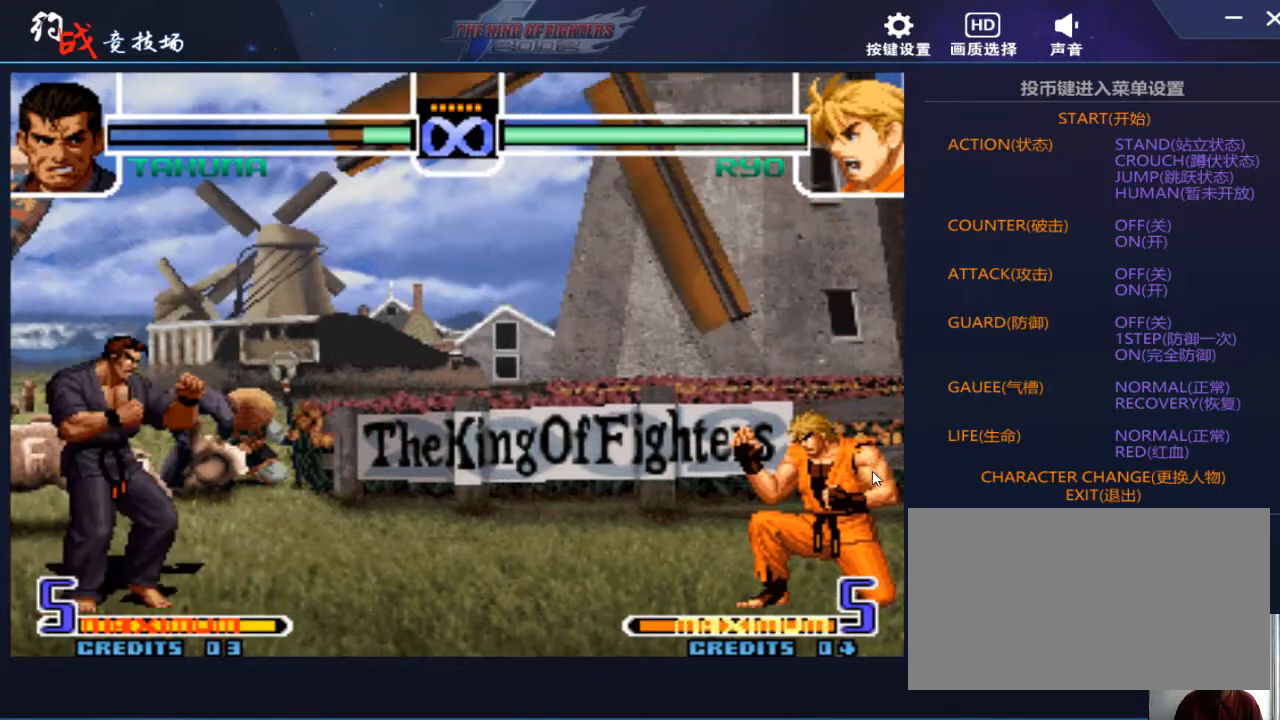
{"buttons": [], "left_stick": "center", "events": [[67, "left_stick", "down"], [200, "left_stick", "right"], [267, "left_stick", "center"]]}
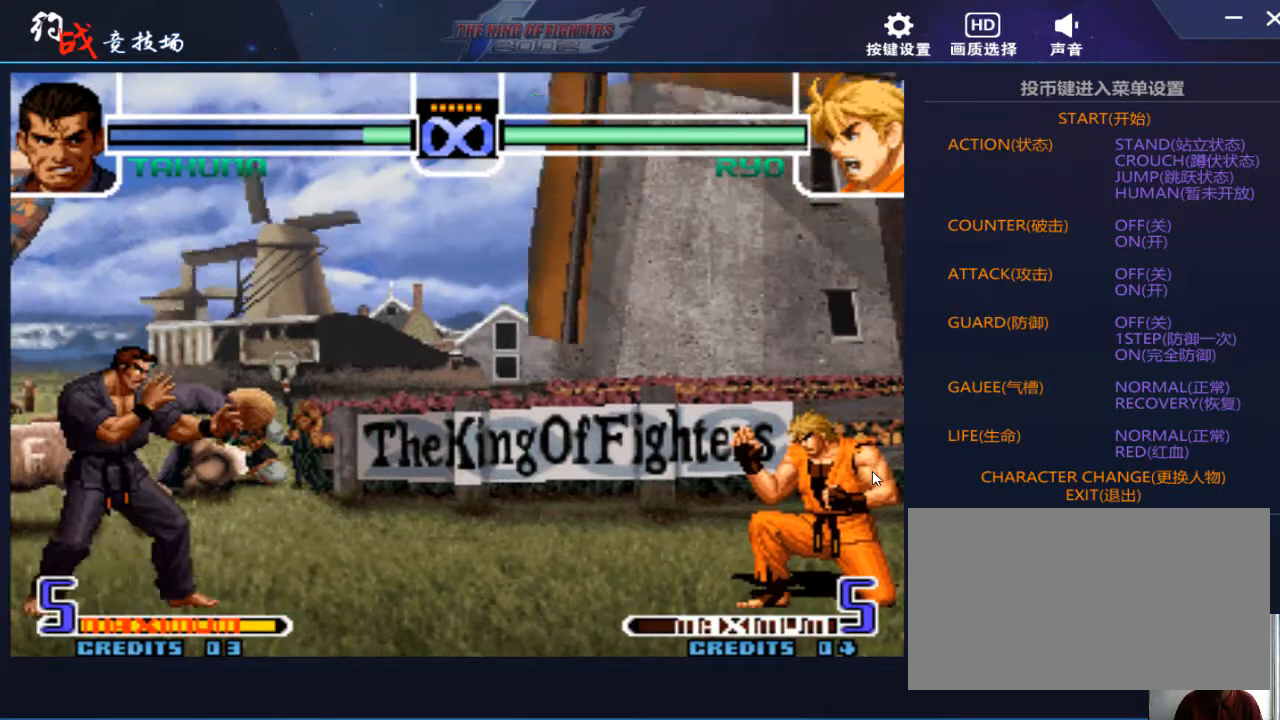
{"buttons": [], "left_stick": "center", "events": [[333, "left_stick", "right"], [433, "left_stick", "center"]]}
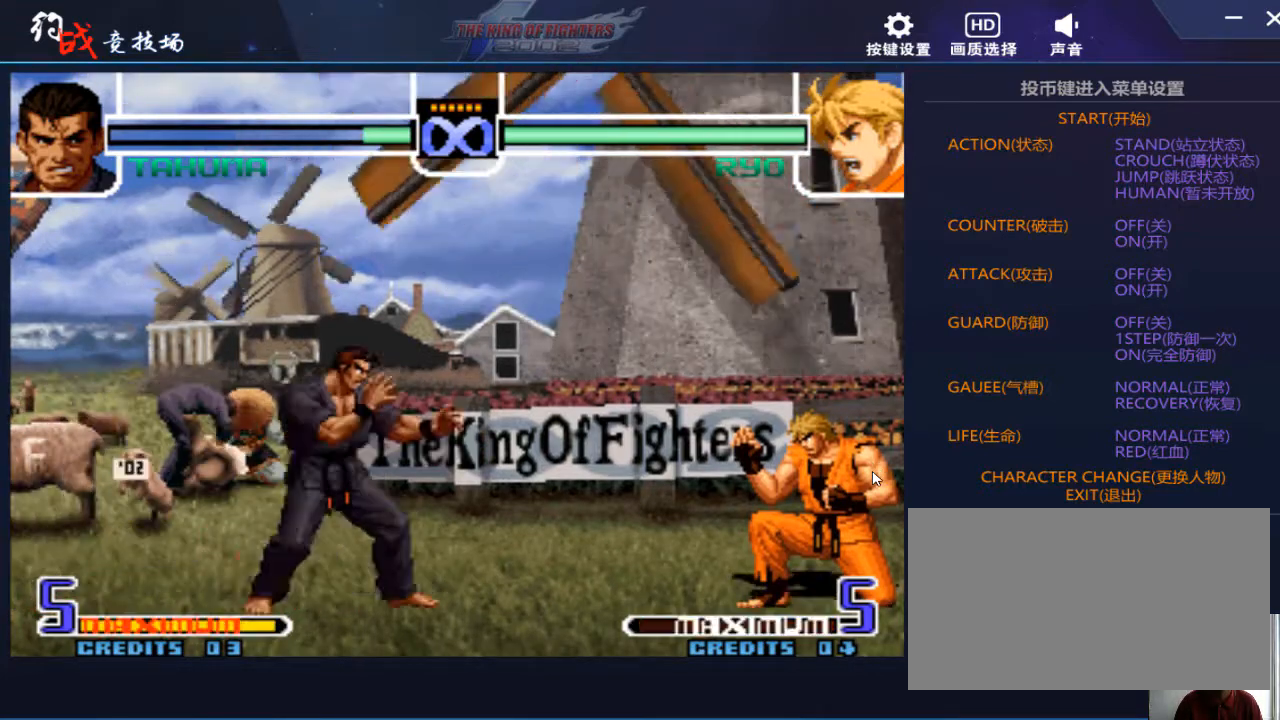
{"buttons": [], "left_stick": "down", "events": [[33, "left_stick", "left"], [467, "left_stick", "down"]]}
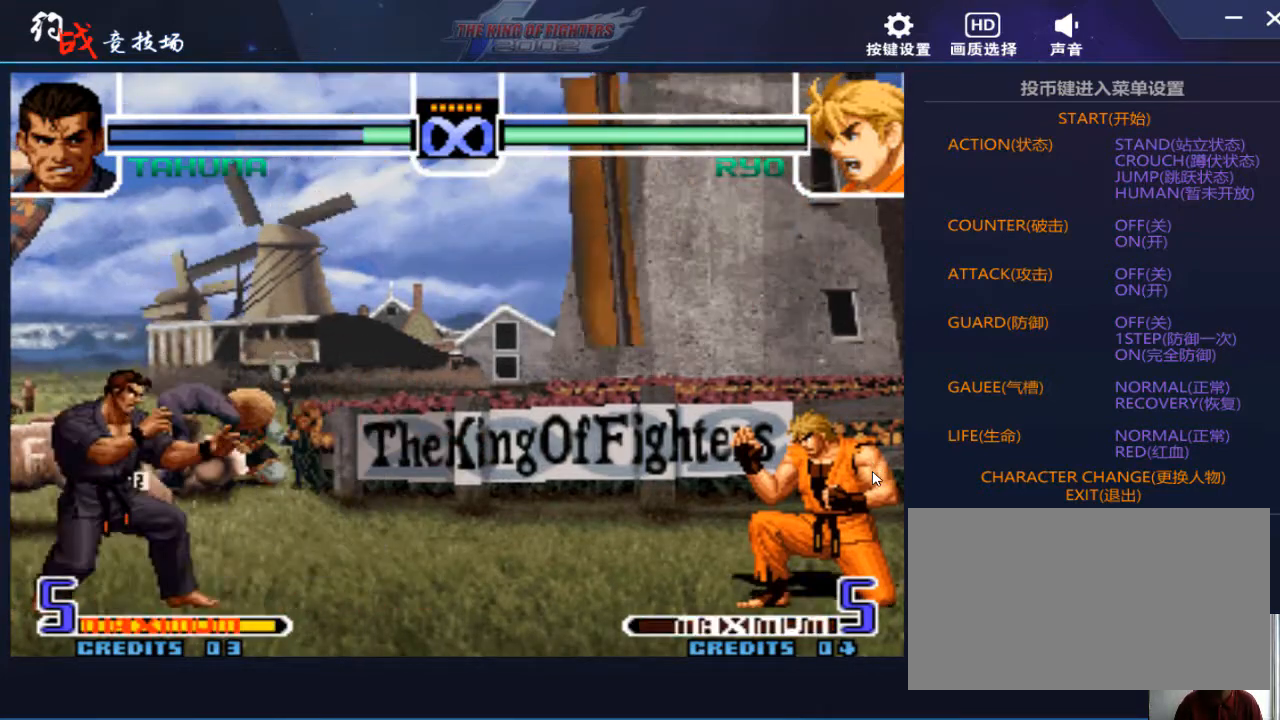
{"buttons": [], "left_stick": "center", "events": [[67, "left_stick", "right"], [133, "C", "down"], [167, "left_stick", "center"], [200, "C", "up"]]}
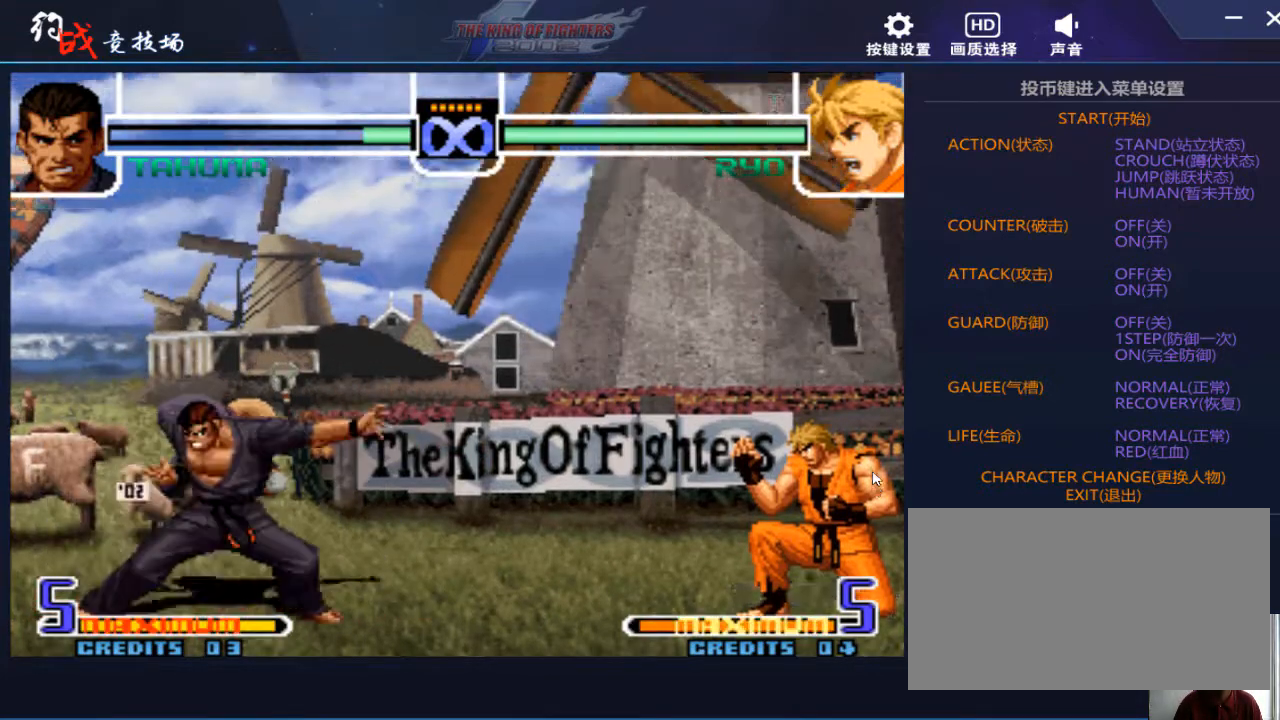
{"buttons": [], "left_stick": "left", "events": [[467, "left_stick", "left"]]}
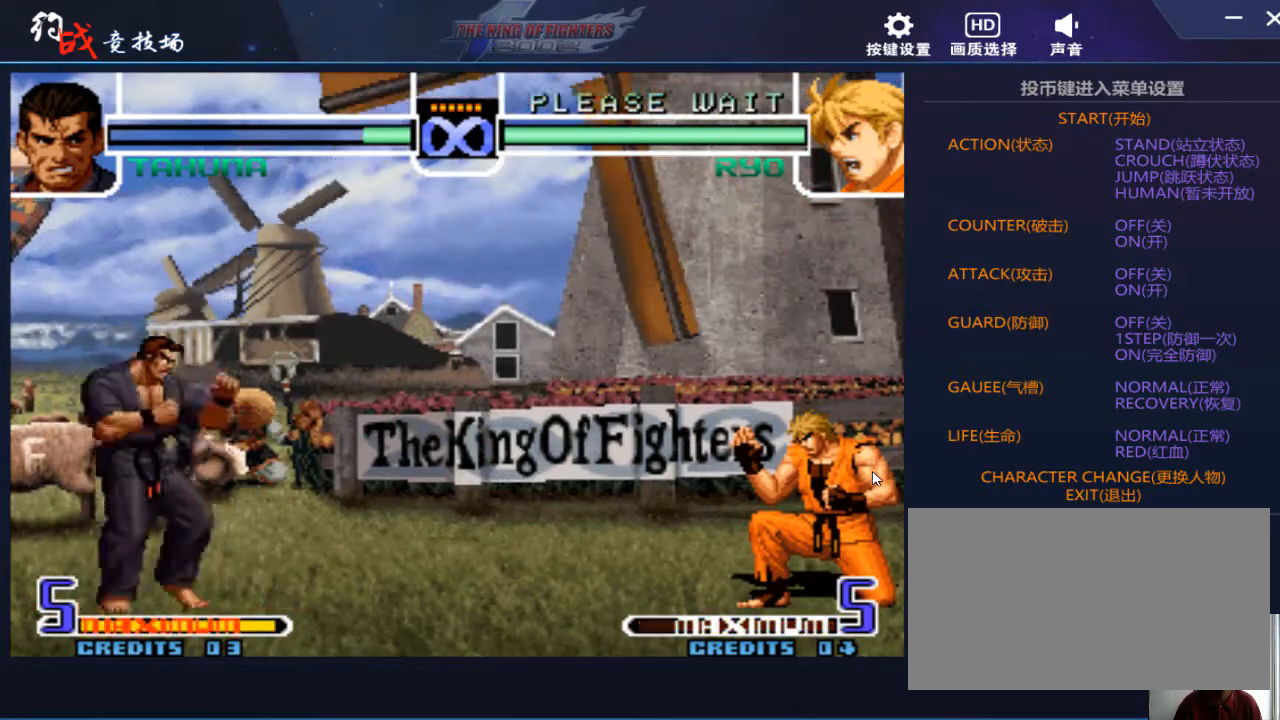
{"buttons": [], "left_stick": "center", "events": [[100, "left_stick", "down"], [200, "left_stick", "right"], [233, "C", "down"], [333, "C", "up"], [333, "left_stick", "center"]]}
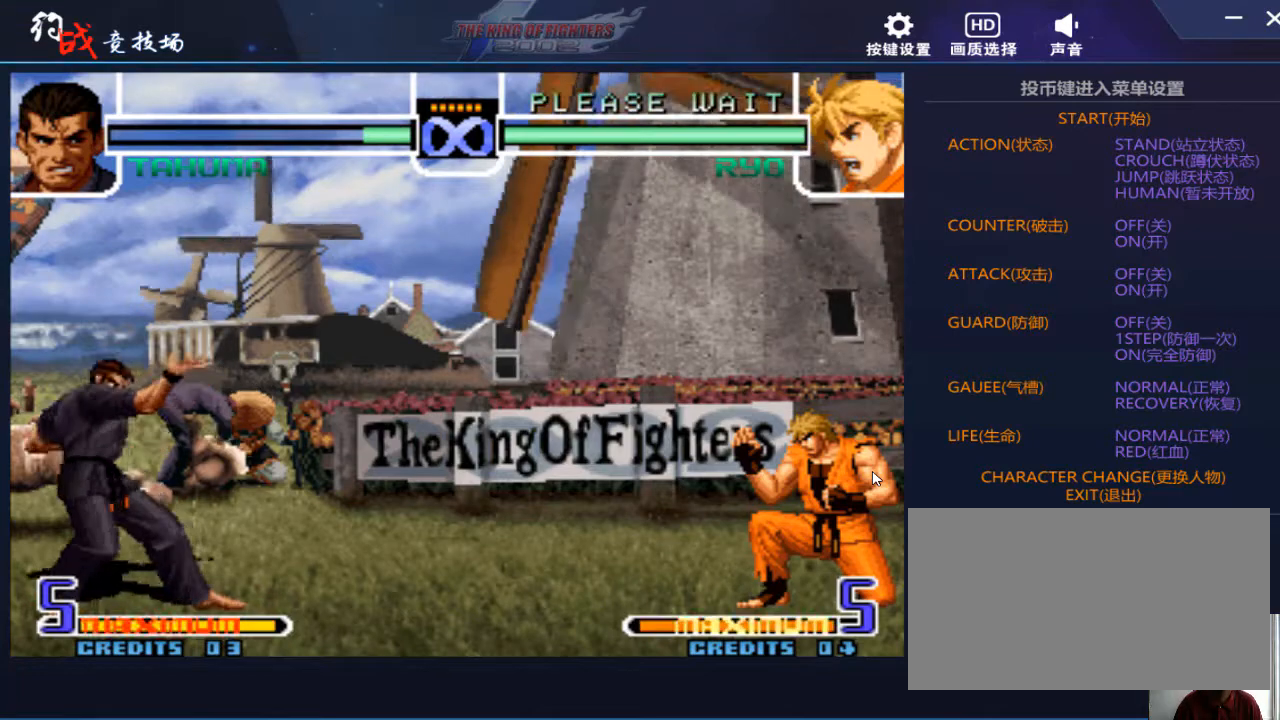
{"buttons": [], "left_stick": "center", "events": []}
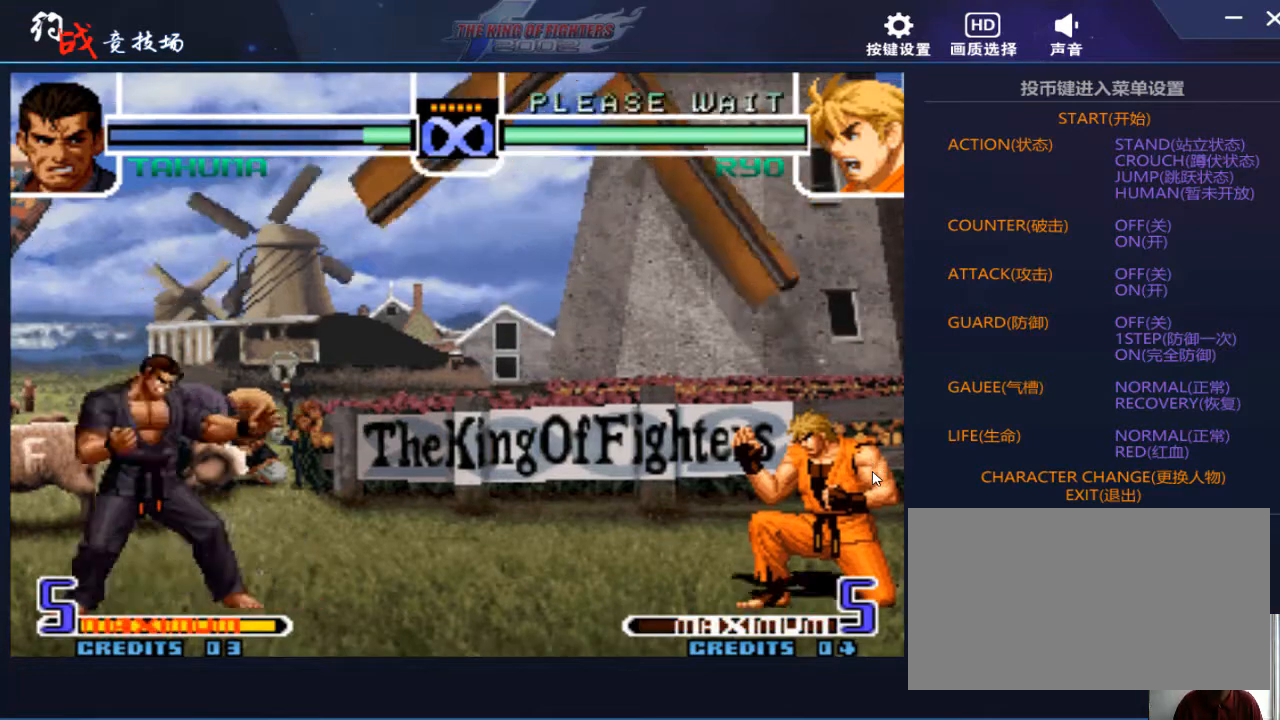
{"buttons": [], "left_stick": "center", "events": [[167, "left_stick", "right"], [400, "left_stick", "center"]]}
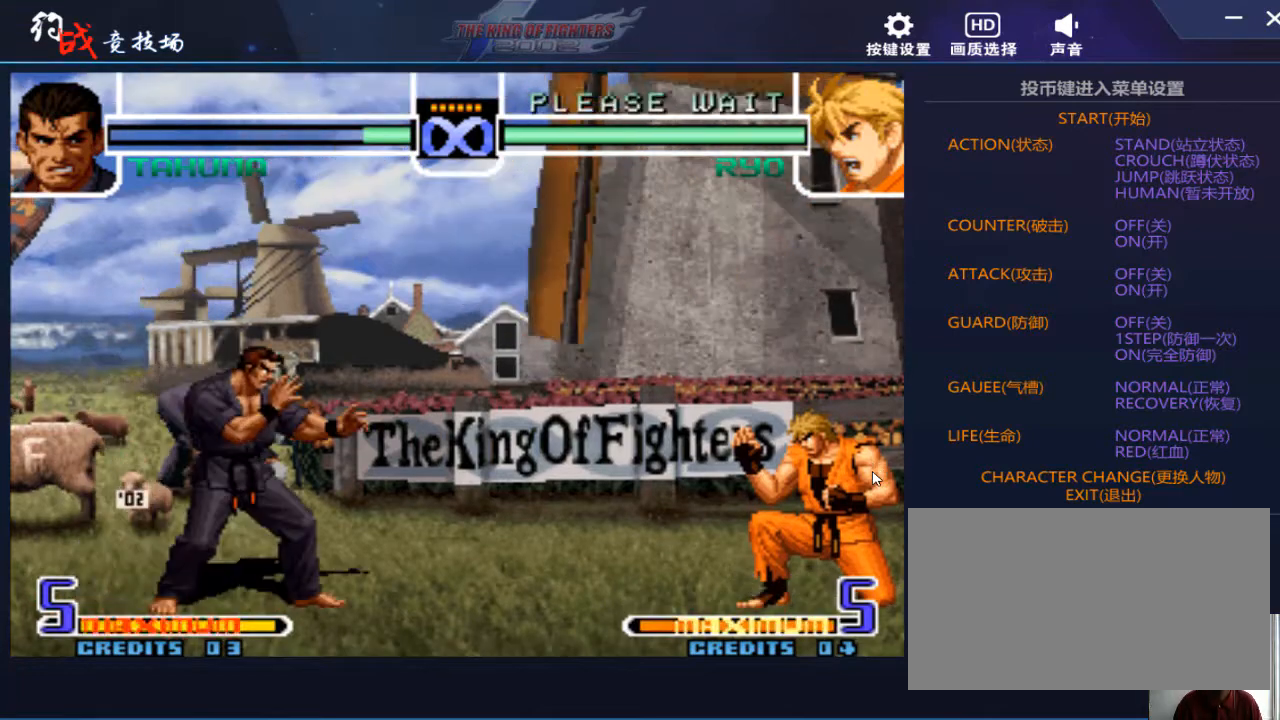
{"buttons": [], "left_stick": "center", "events": []}
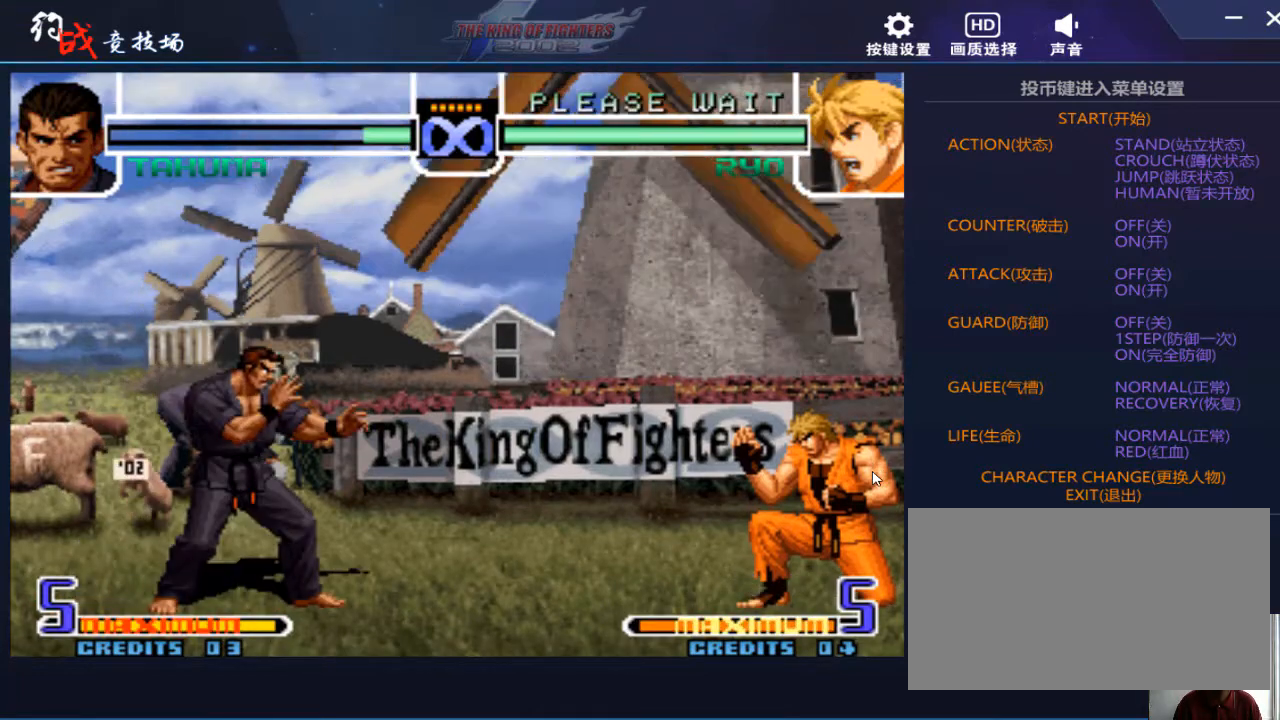
{"buttons": [], "left_stick": "down", "events": [[300, "left_stick", "left"], [467, "left_stick", "down"]]}
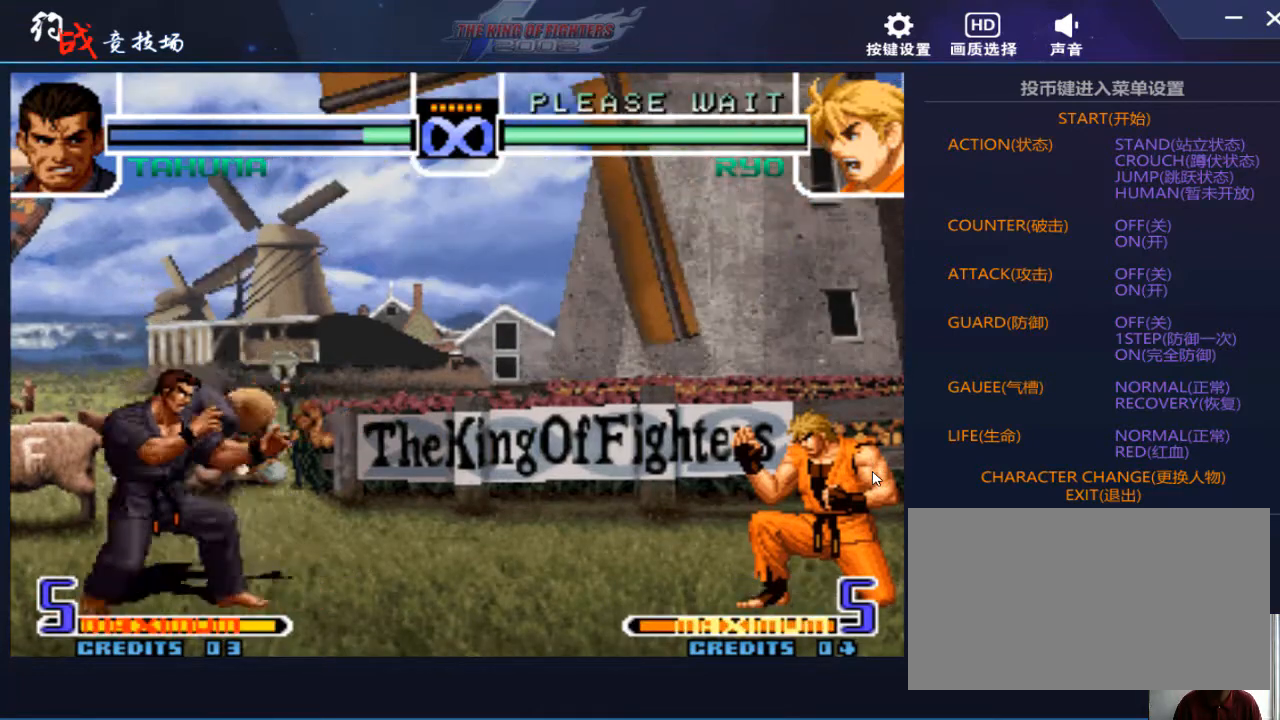
{"buttons": [], "left_stick": "center", "events": [[100, "left_stick", "right"], [300, "left_stick", "center"]]}
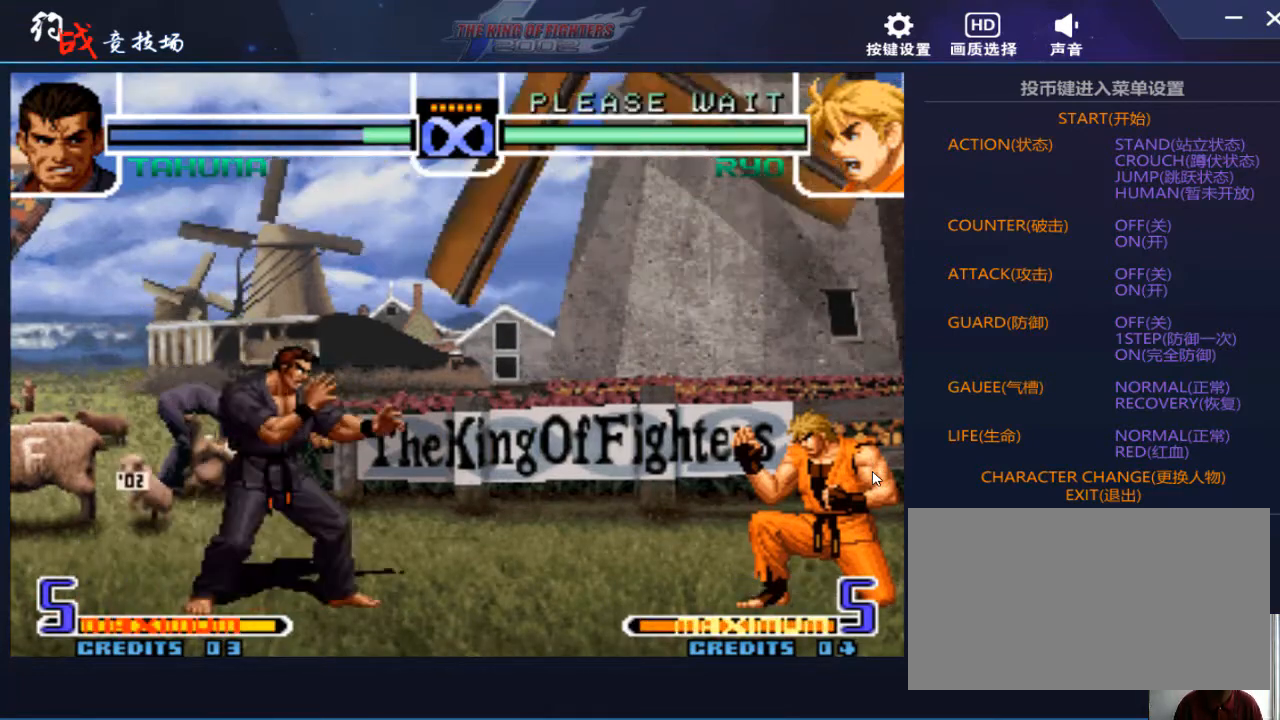
{"buttons": [], "left_stick": "center", "events": [[33, "left_stick", "left"], [167, "left_stick", "down"], [267, "left_stick", "right"], [467, "left_stick", "center"]]}
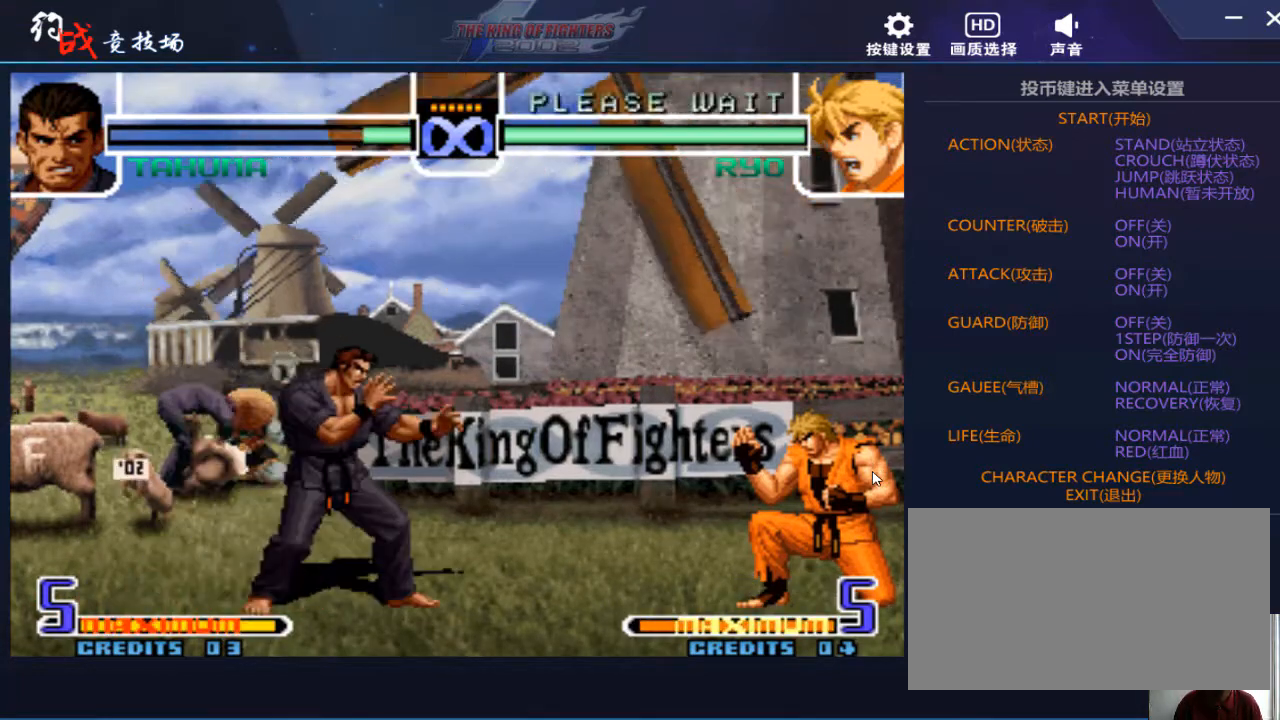
{"buttons": [], "left_stick": "center", "events": []}
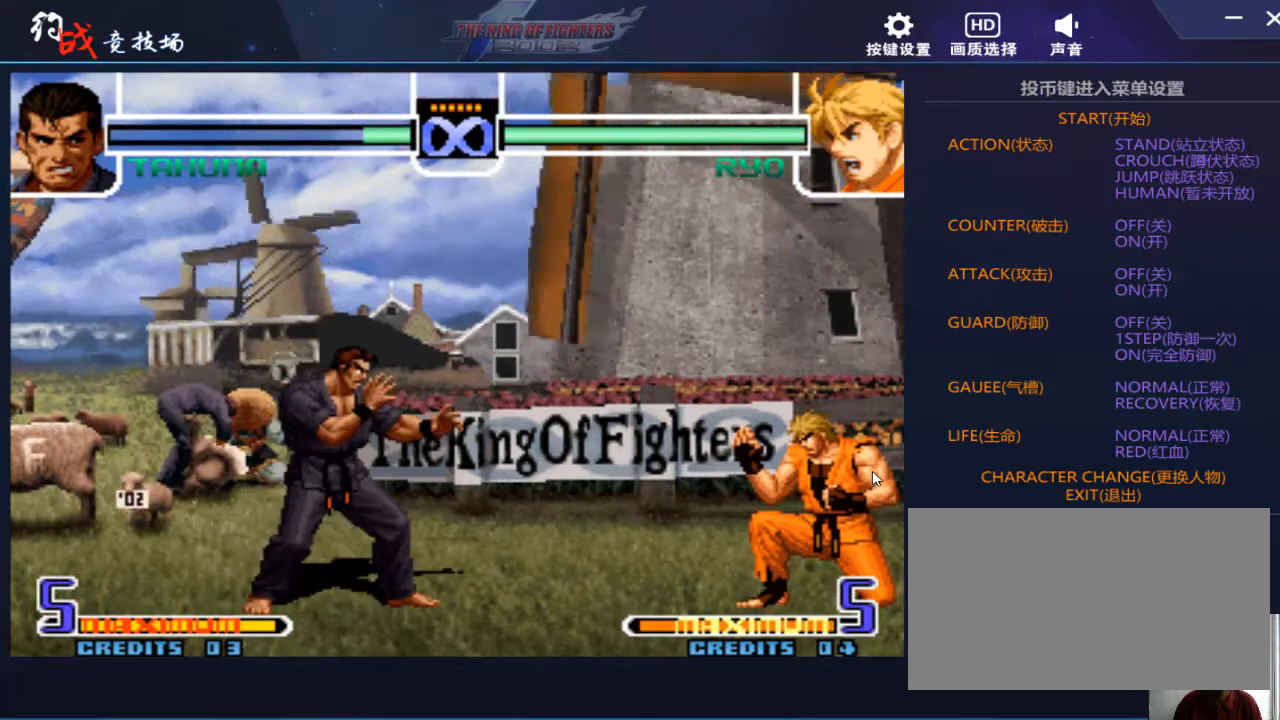
{"buttons": [], "left_stick": "center", "events": []}